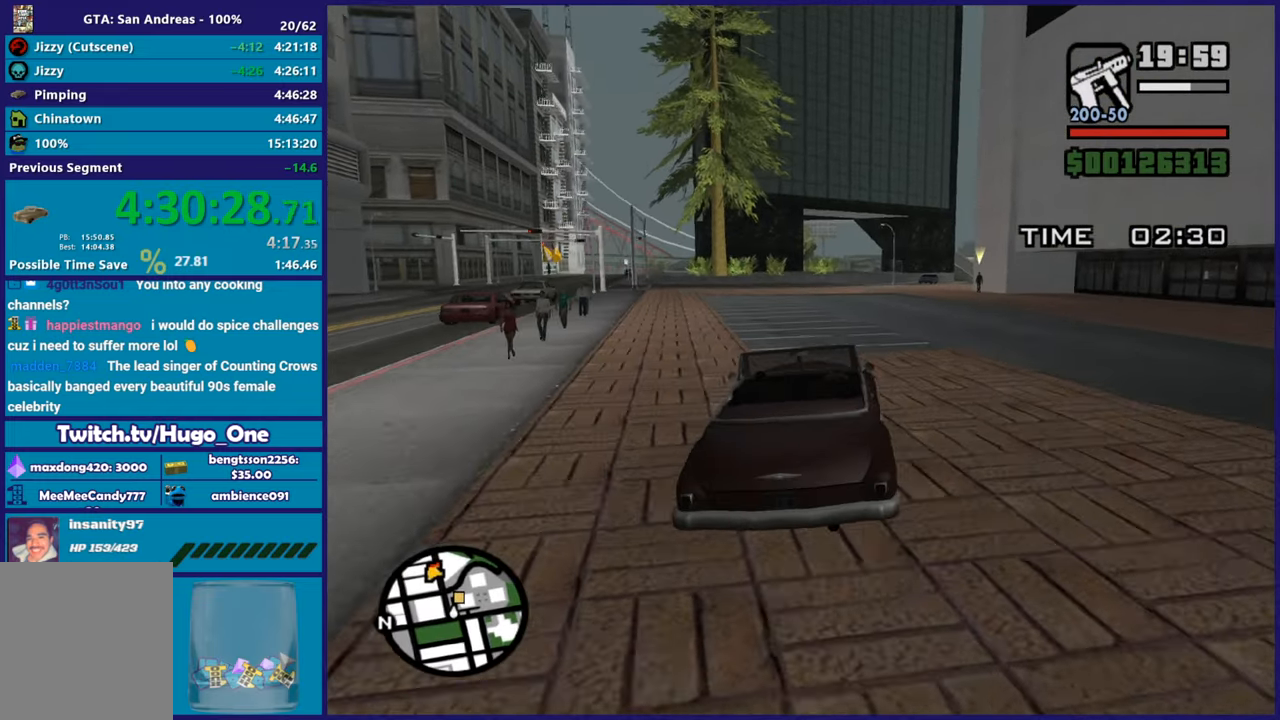
Gameplay with a controller (Xbox layout); each line is a JSON object with the inputs held at the frame after it. "button_events" lists button changes between this image and that frame as [ms after this image, input, new state], when the widget could be followed in between (sticks are given only as held states). Not read: START.
{"buttons": ["R2"], "left_stick": "up-left", "right_stick": "down", "button_events": []}
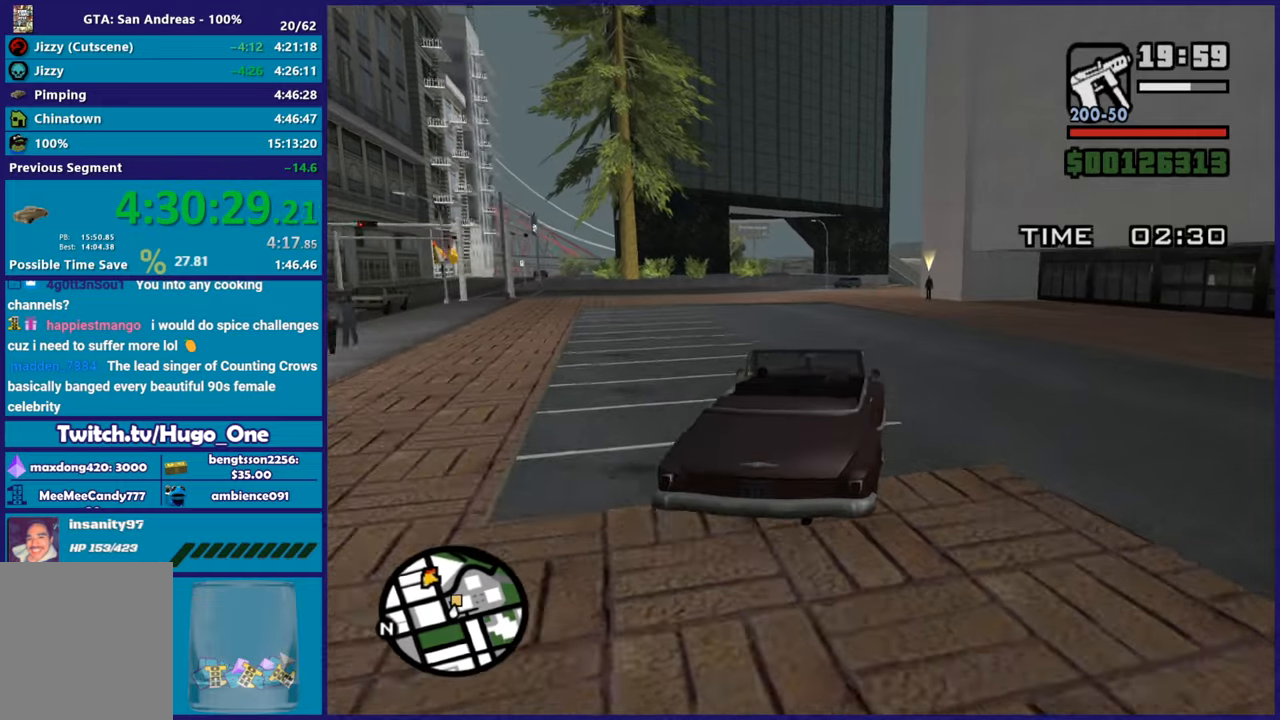
{"buttons": ["R2"], "left_stick": "right", "right_stick": "down", "button_events": []}
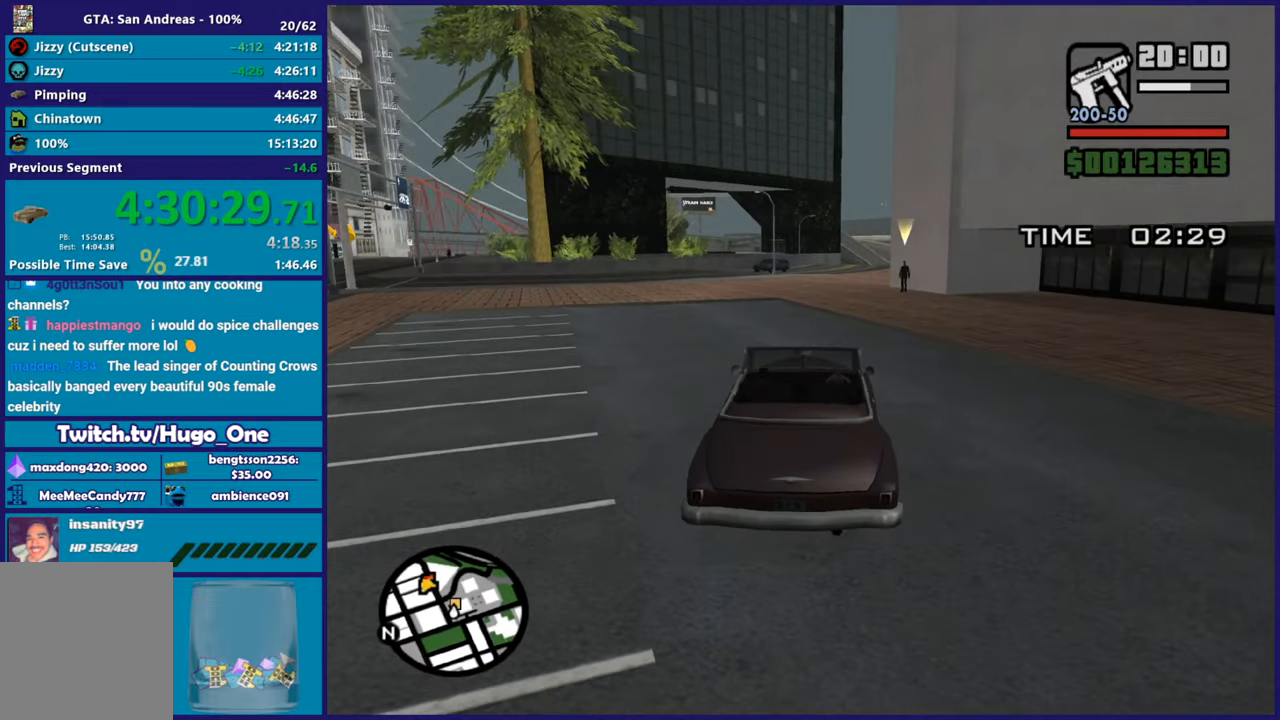
{"buttons": ["L2"], "left_stick": "center", "right_stick": "down", "button_events": [[167, "R2", "up"], [500, "L2", "down"]]}
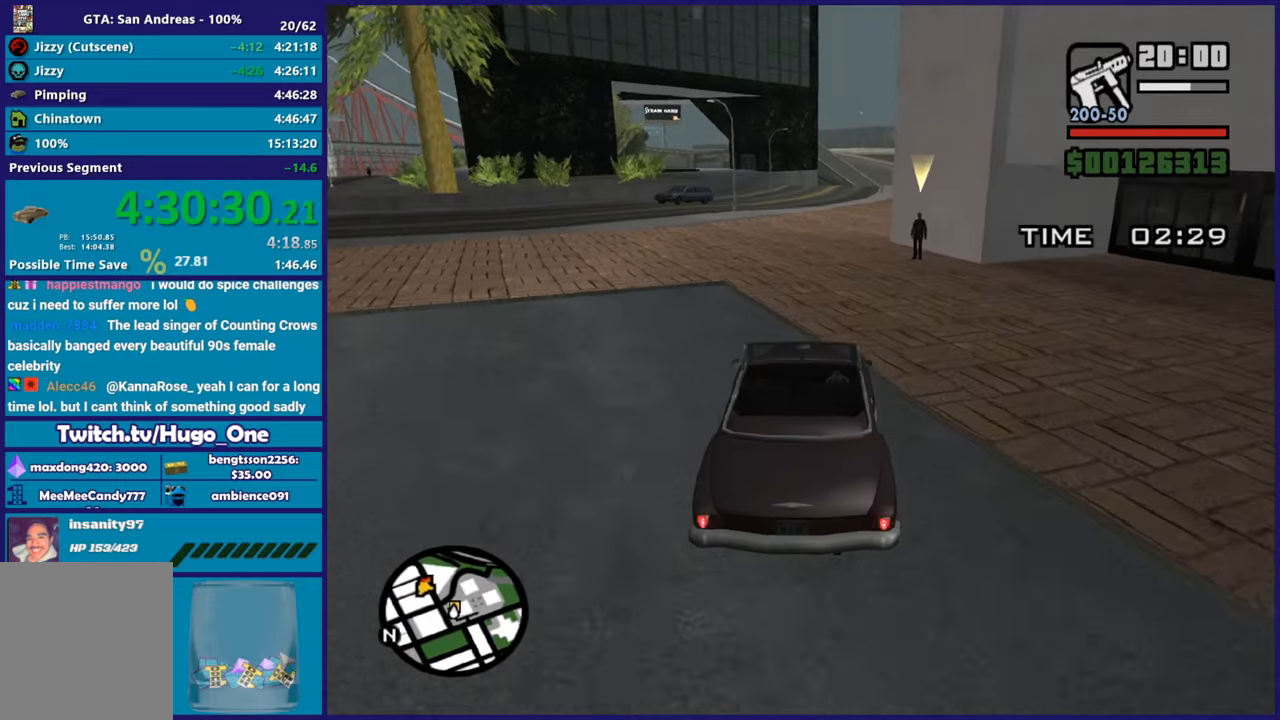
{"buttons": [], "left_stick": "center", "right_stick": "down-right", "button_events": [[167, "L2", "up"], [250, "L2", "down"], [417, "L2", "up"]]}
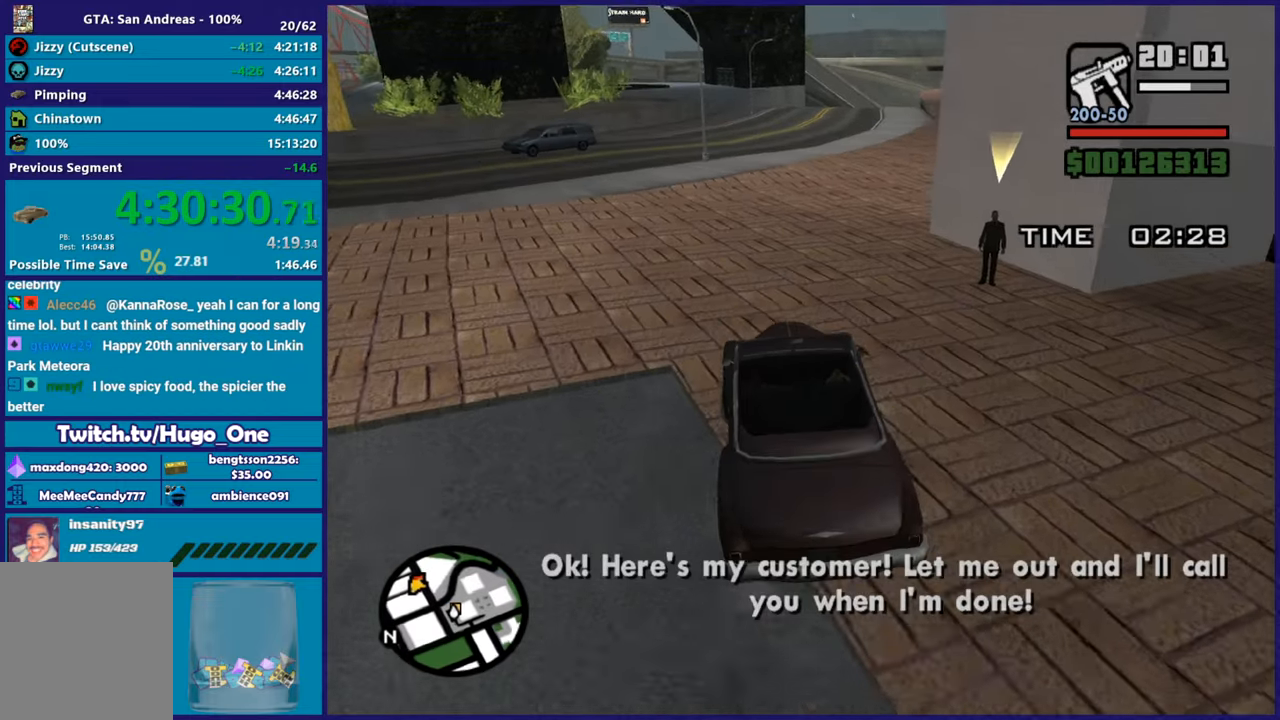
{"buttons": ["L2"], "left_stick": "center", "right_stick": "right", "button_events": [[16, "L2", "down"], [167, "L2", "up"], [267, "L2", "down"]]}
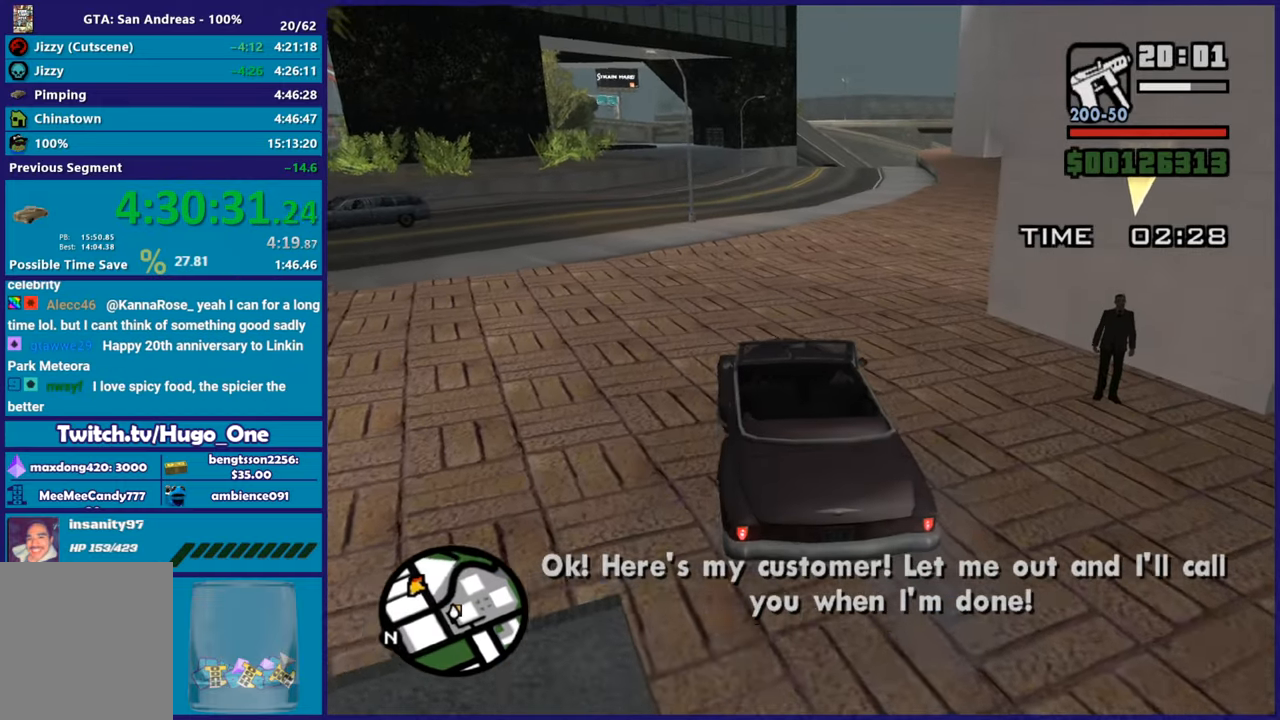
{"buttons": [], "left_stick": "center", "right_stick": "down-right", "button_events": [[317, "L2", "up"]]}
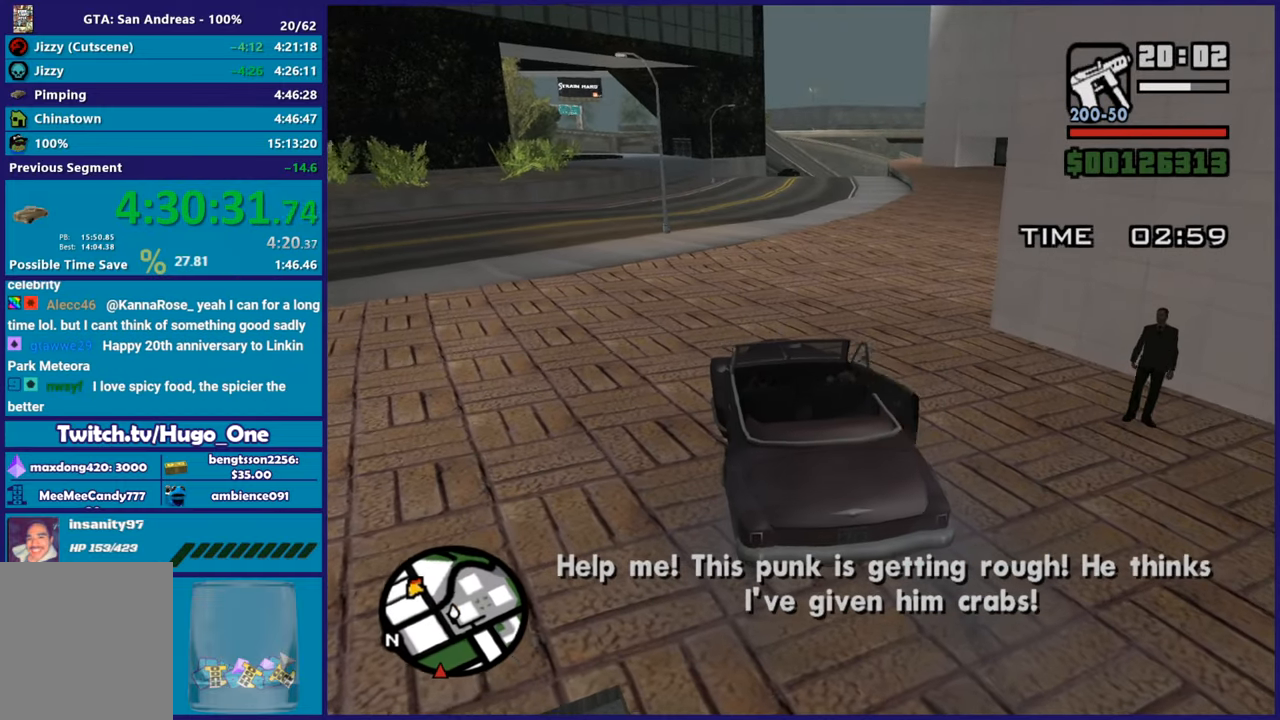
{"buttons": [], "left_stick": "right", "right_stick": "center", "button_events": []}
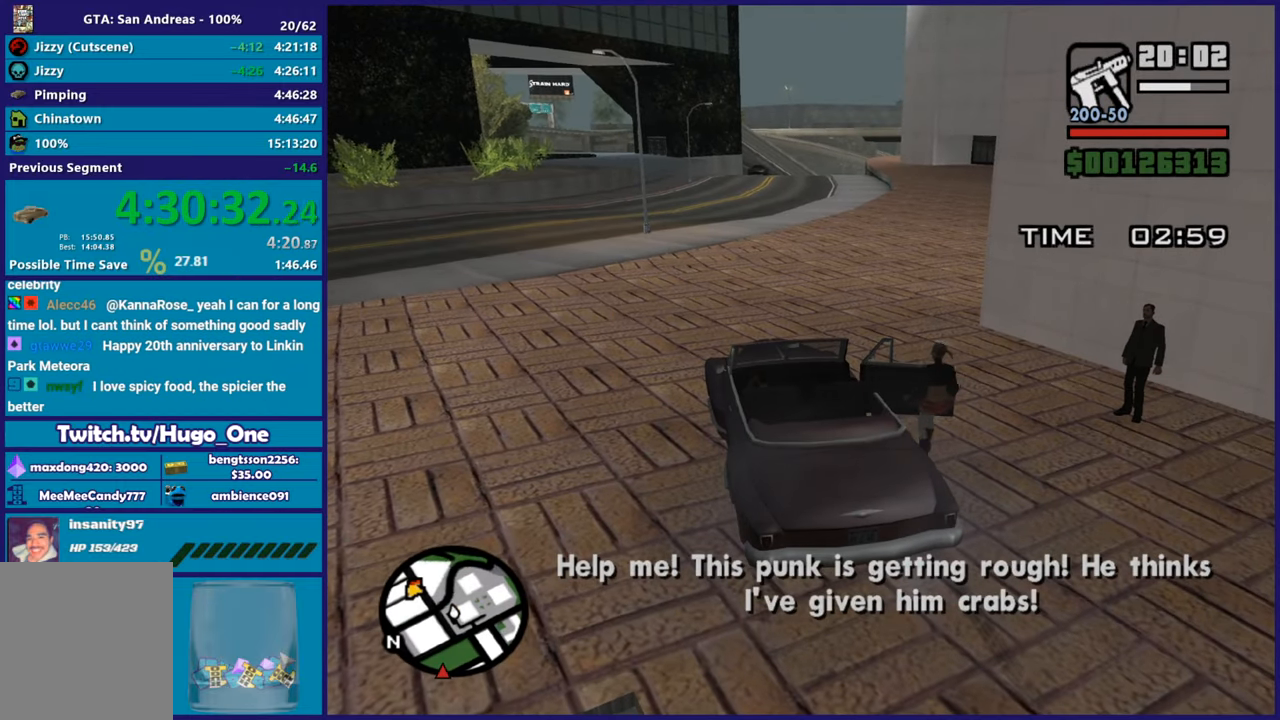
{"buttons": ["L2"], "left_stick": "right", "right_stick": "right", "button_events": [[200, "L2", "down"]]}